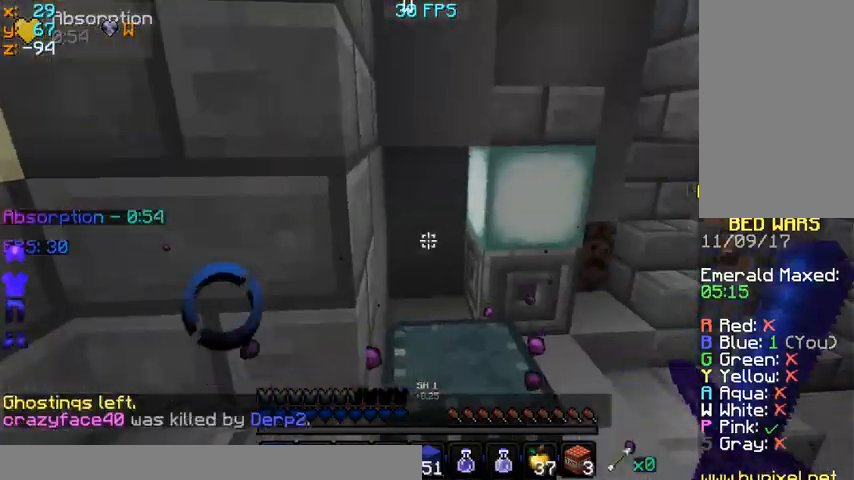
Gameplay with keyboard and mouse; each line is a JSON object with the keys and mouse buttons held at the frame after it. "events" lists presses ("down") and releases ("up") of "a", "d", "s", "space", "w", "mouse_left" and "mouse_right" between this image and that frame as [ms after this image, input, new state], when the widget could be followed in between. "mouse_left", "mouse_right" = the "left", "right" buttons of the "mouse" list. No other keys are recorded. Fast repeated clicks can show as one long hold. Mouse movement is not recorded.
{"keys": ["space"], "mouse": [], "events": [[67, "space", "down"], [67, "w", "down"], [133, "a", "down"], [300, "w", "up"], [500, "a", "up"]]}
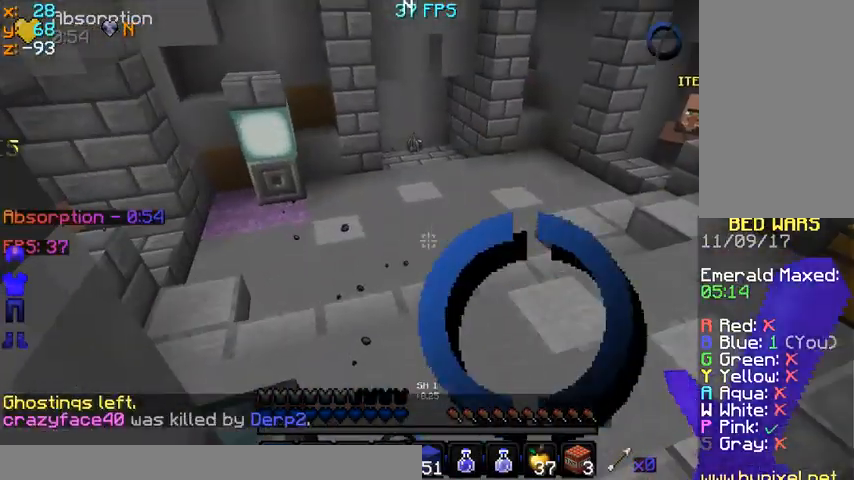
{"keys": ["a", "w"], "mouse": [], "events": [[100, "w", "down"], [333, "a", "down"], [400, "space", "up"]]}
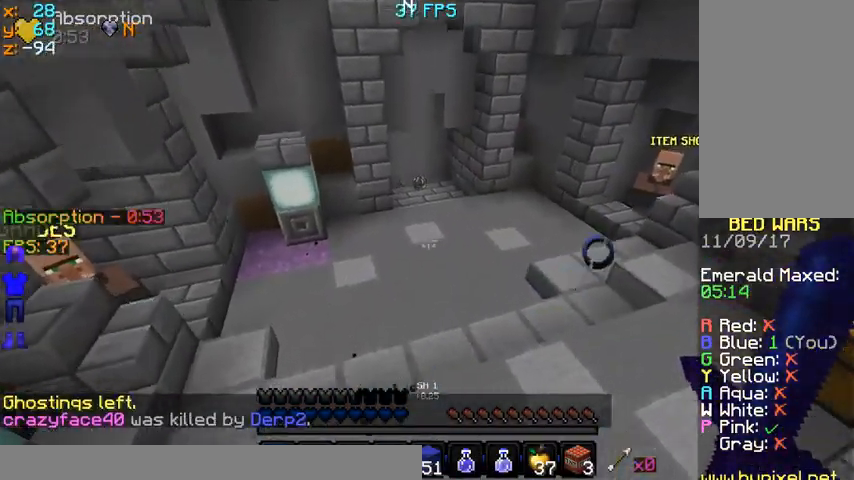
{"keys": ["w"], "mouse": [], "events": [[133, "space", "down"], [200, "a", "up"], [467, "space", "up"]]}
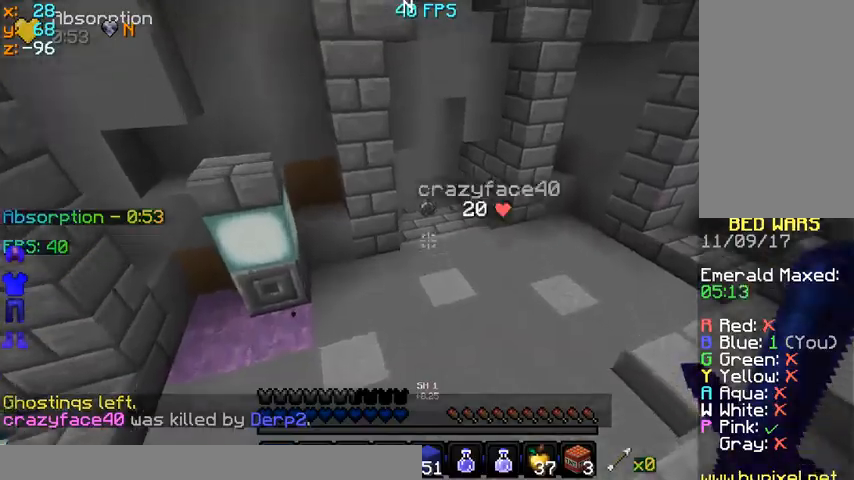
{"keys": ["w"], "mouse": [], "events": []}
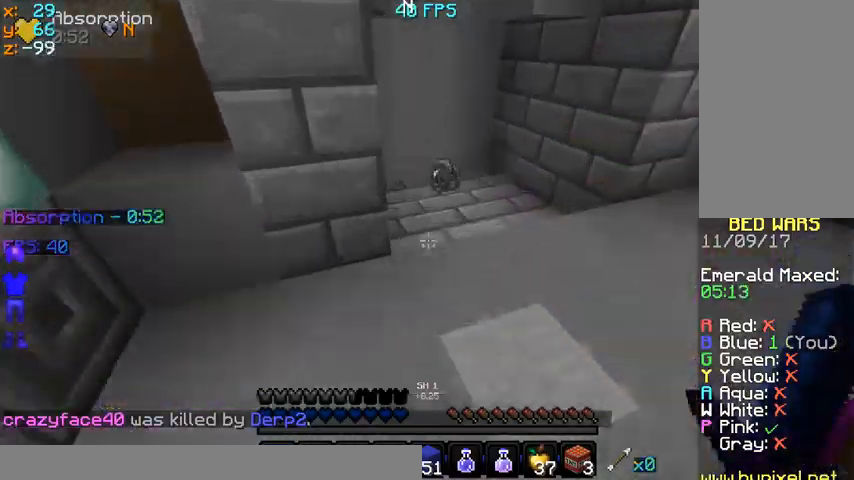
{"keys": ["w"], "mouse": [], "events": []}
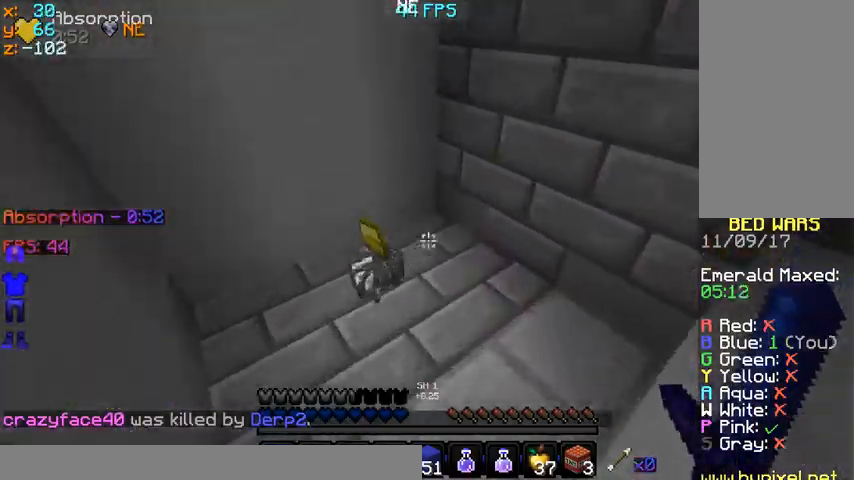
{"keys": ["a", "w"], "mouse": [], "events": [[33, "a", "down"]]}
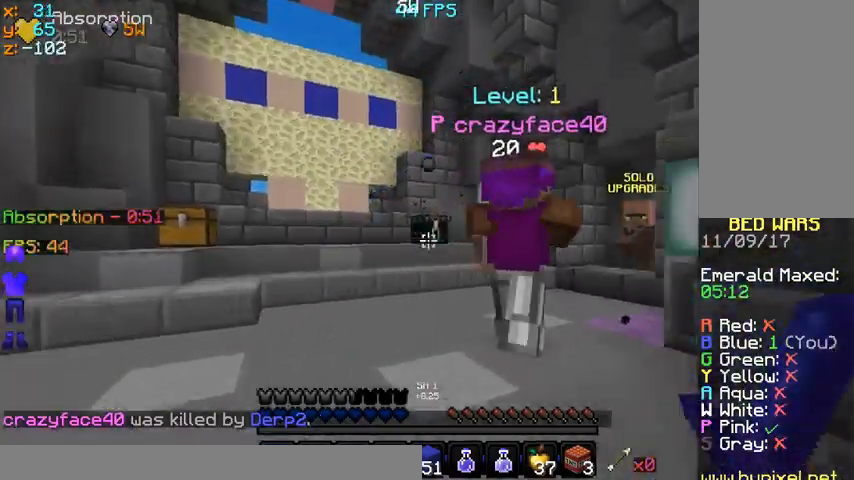
{"keys": ["a", "w"], "mouse": [], "events": [[33, "mouse_left", "down"], [67, "mouse_left", "up"], [167, "mouse_left", "down"], [200, "mouse_left", "up"], [300, "mouse_left", "down"], [333, "mouse_left", "up"], [367, "mouse_left", "down"], [500, "mouse_left", "up"]]}
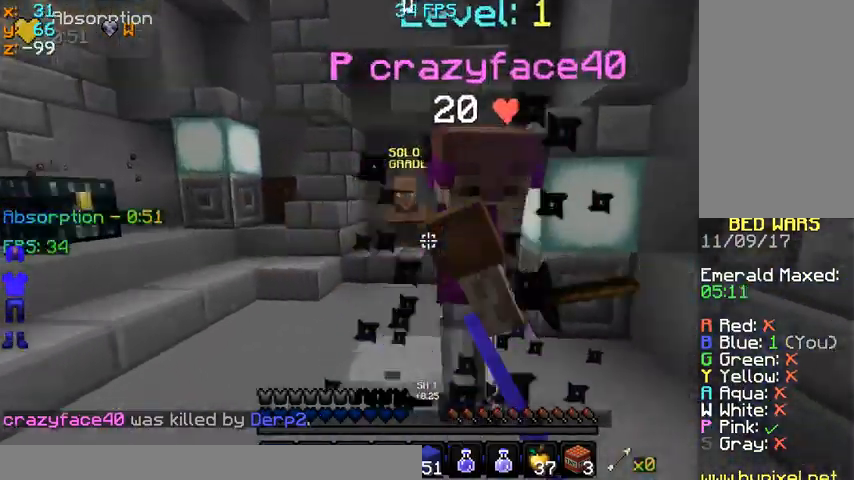
{"keys": ["d"], "mouse": [], "events": [[33, "mouse_left", "down"], [33, "w", "up"], [133, "mouse_left", "up"], [200, "mouse_left", "down"], [300, "d", "down"], [400, "mouse_left", "up"], [433, "mouse_left", "down"], [500, "a", "up"], [500, "mouse_left", "up"]]}
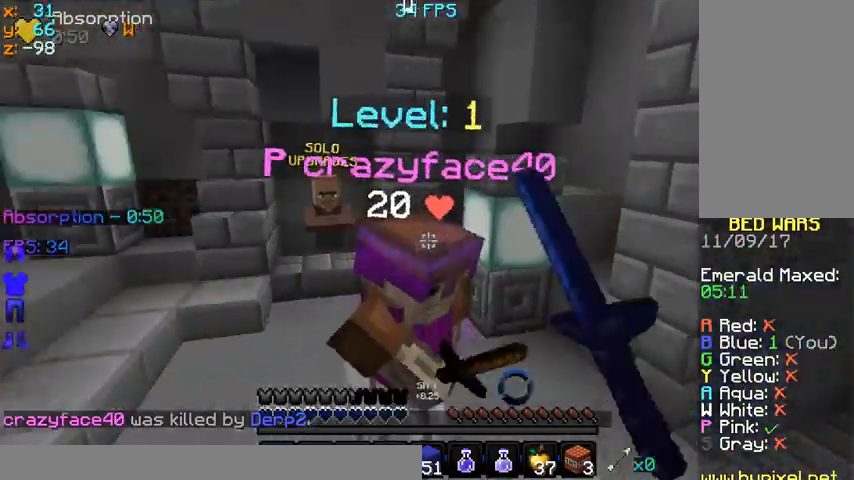
{"keys": ["d"], "mouse": ["left"], "events": [[67, "mouse_left", "down"], [100, "mouse_left", "up"], [167, "mouse_left", "down"], [200, "w", "down"], [233, "mouse_left", "up"], [300, "mouse_left", "down"], [333, "mouse_left", "up"], [400, "mouse_left", "down"], [400, "w", "up"]]}
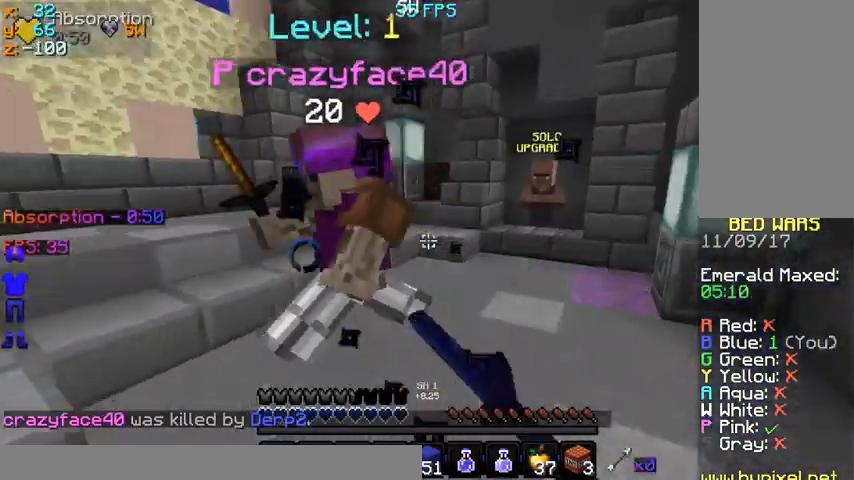
{"keys": ["d", "w"], "mouse": [], "events": [[167, "w", "down"], [333, "mouse_left", "up"]]}
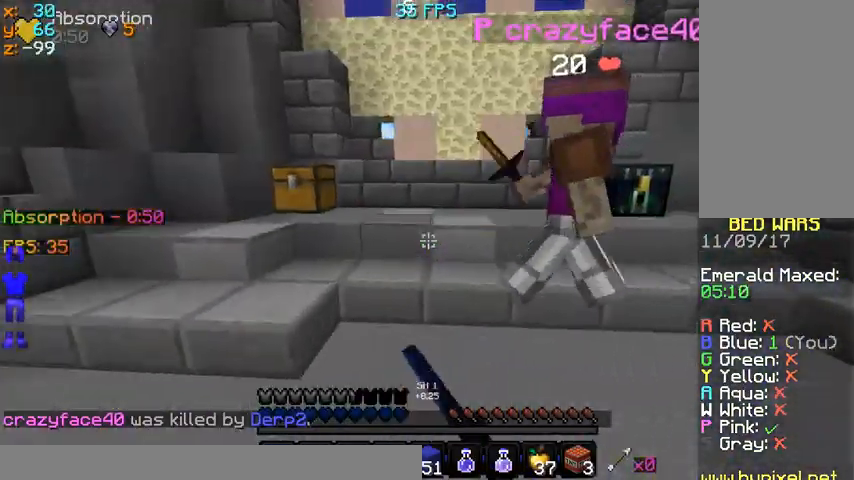
{"keys": ["a"], "mouse": ["left"], "events": [[100, "mouse_left", "down"], [100, "w", "up"], [167, "mouse_left", "up"], [400, "a", "down"], [400, "d", "up"], [400, "mouse_left", "down"]]}
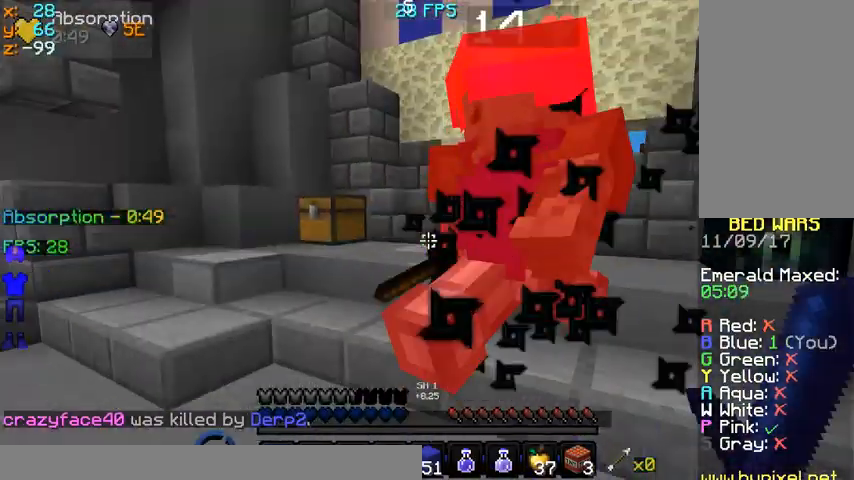
{"keys": ["a", "w"], "mouse": ["left"], "events": [[200, "w", "down"], [400, "mouse_left", "up"], [433, "mouse_left", "down"]]}
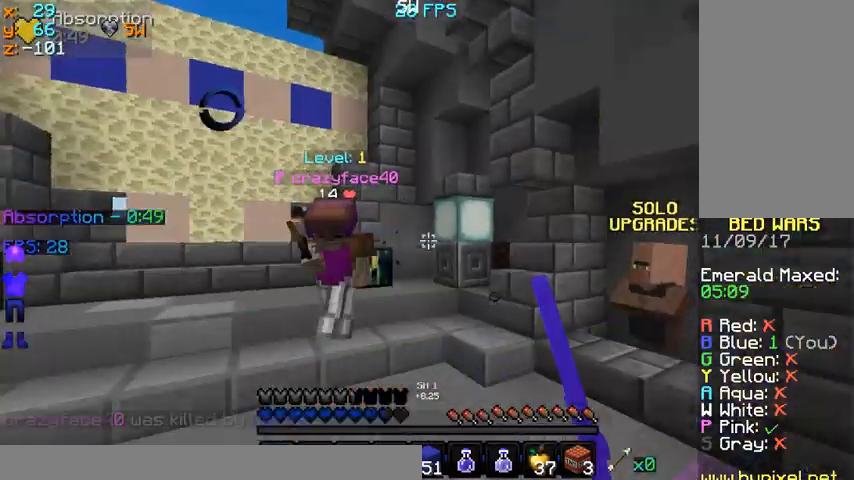
{"keys": ["a", "space", "w"], "mouse": [], "events": [[200, "mouse_left", "up"], [500, "space", "down"]]}
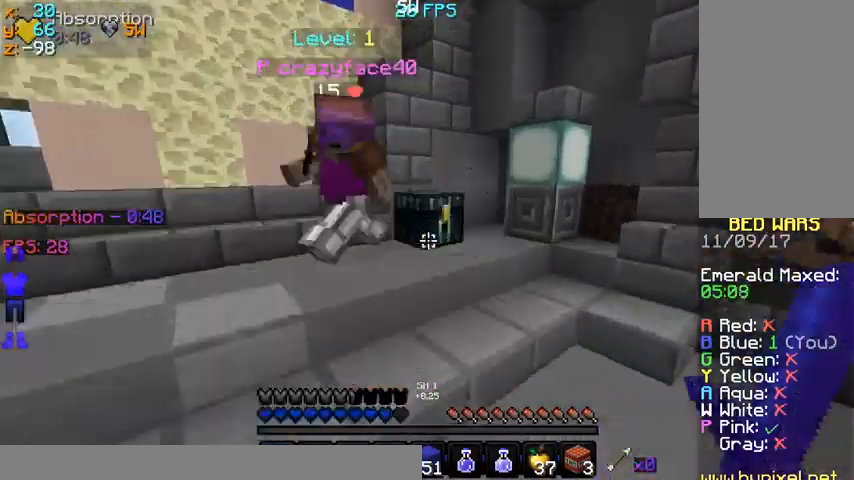
{"keys": ["a", "space"], "mouse": ["left"], "events": [[300, "w", "up"], [367, "mouse_left", "down"], [433, "mouse_left", "up"], [500, "mouse_left", "down"]]}
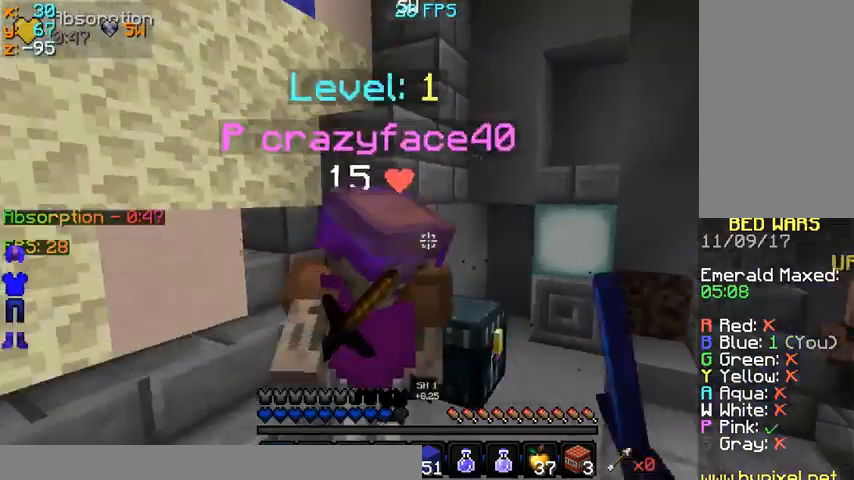
{"keys": ["d", "space"], "mouse": ["left"], "events": [[233, "a", "up"], [233, "mouse_left", "up"], [267, "mouse_left", "down"], [333, "mouse_left", "up"], [367, "d", "down"], [400, "mouse_left", "down"]]}
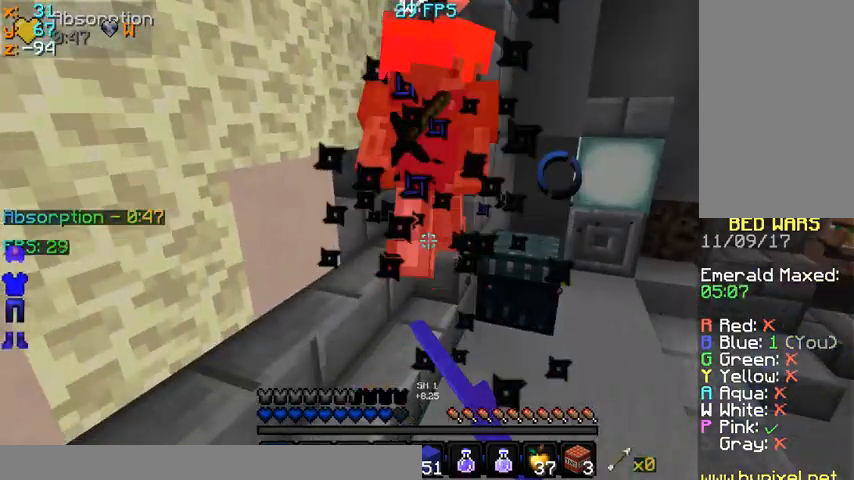
{"keys": ["d", "space", "w"], "mouse": ["left"], "events": [[200, "a", "down"], [200, "mouse_left", "up"], [267, "d", "up"], [267, "mouse_left", "down"], [300, "d", "down"], [300, "mouse_left", "up"], [433, "a", "up"], [433, "mouse_left", "down"], [433, "w", "down"]]}
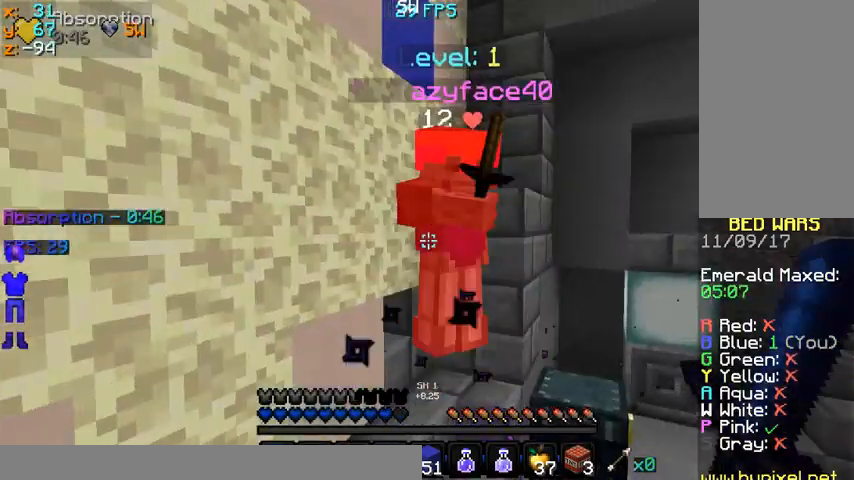
{"keys": ["space"], "mouse": ["left", "right"], "events": [[233, "d", "up"], [233, "mouse_left", "up"], [233, "mouse_right", "down"], [233, "w", "up"], [300, "mouse_left", "down"]]}
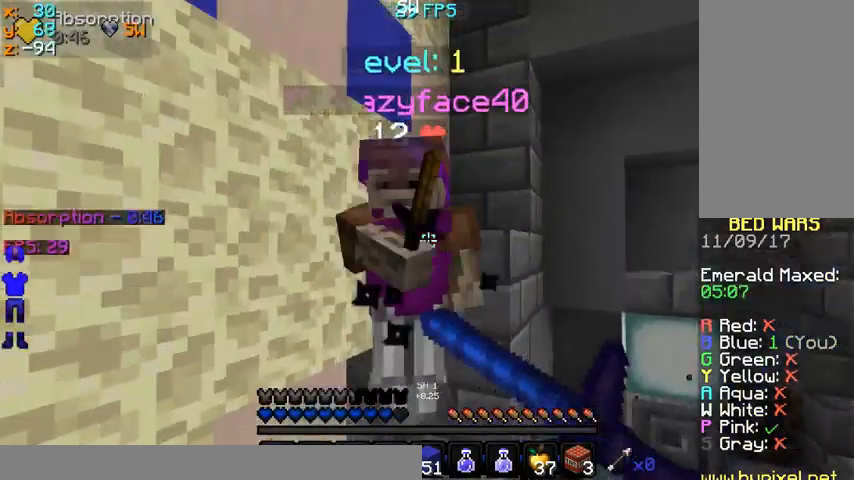
{"keys": ["space"], "mouse": ["left", "right"], "events": [[100, "mouse_left", "up"], [367, "mouse_left", "down"], [367, "mouse_right", "up"], [400, "mouse_left", "up"], [500, "mouse_left", "down"], [500, "mouse_right", "down"]]}
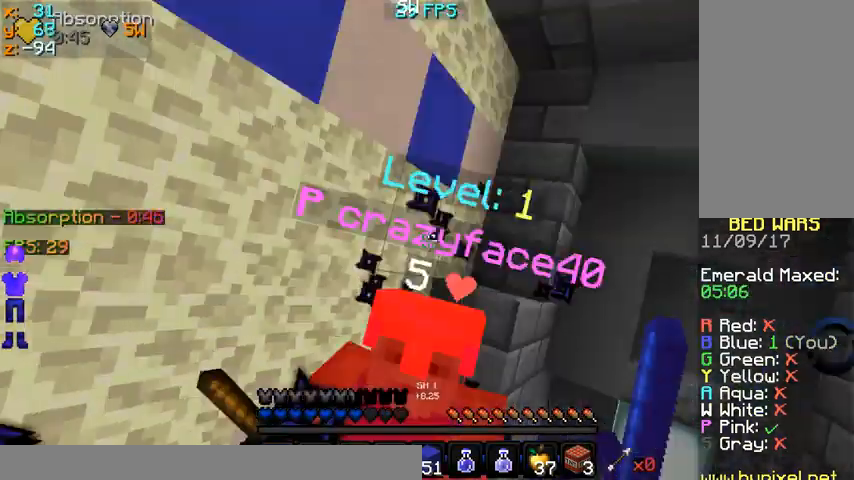
{"keys": ["space"], "mouse": [], "events": [[100, "mouse_left", "up"], [100, "mouse_right", "up"]]}
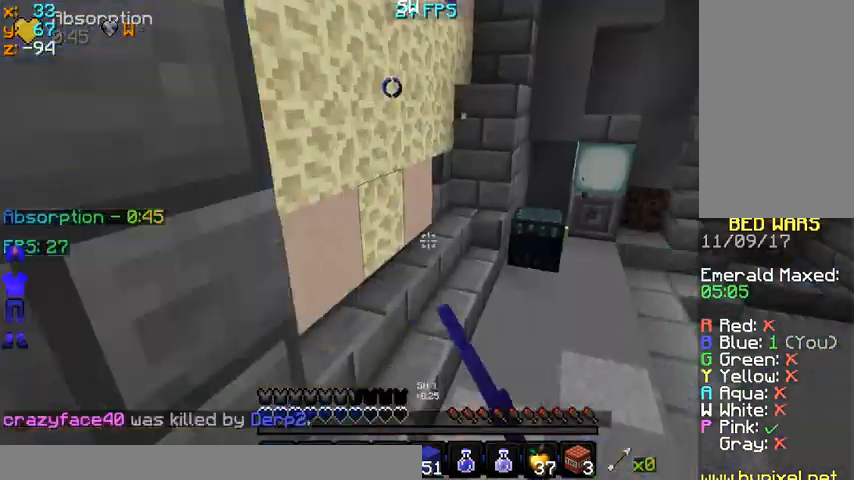
{"keys": ["a", "space", "w"], "mouse": [], "events": [[300, "w", "down"], [500, "a", "down"]]}
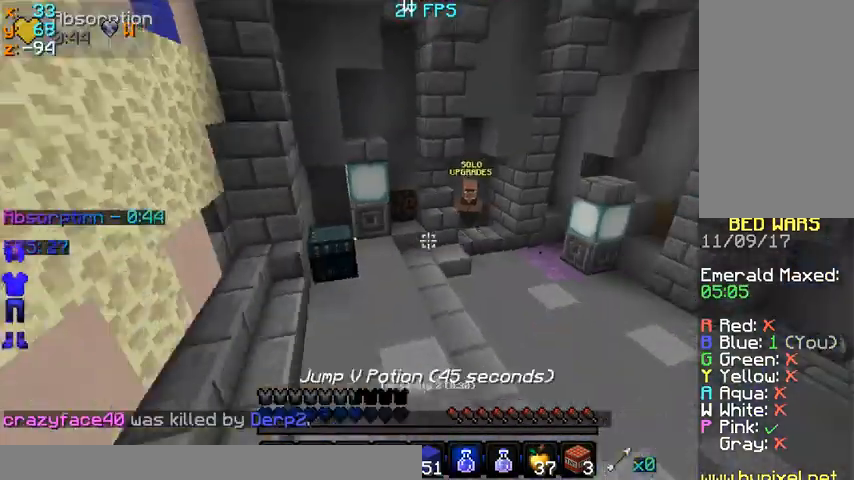
{"keys": ["a", "space", "w"], "mouse": [], "events": []}
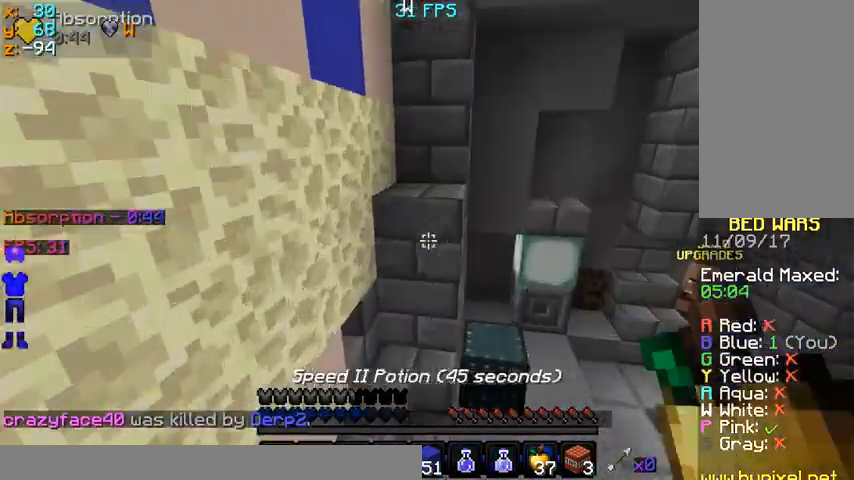
{"keys": ["d", "space", "w"], "mouse": ["left", "right"], "events": [[233, "a", "up"], [267, "d", "down"], [367, "mouse_left", "down"], [367, "mouse_right", "down"]]}
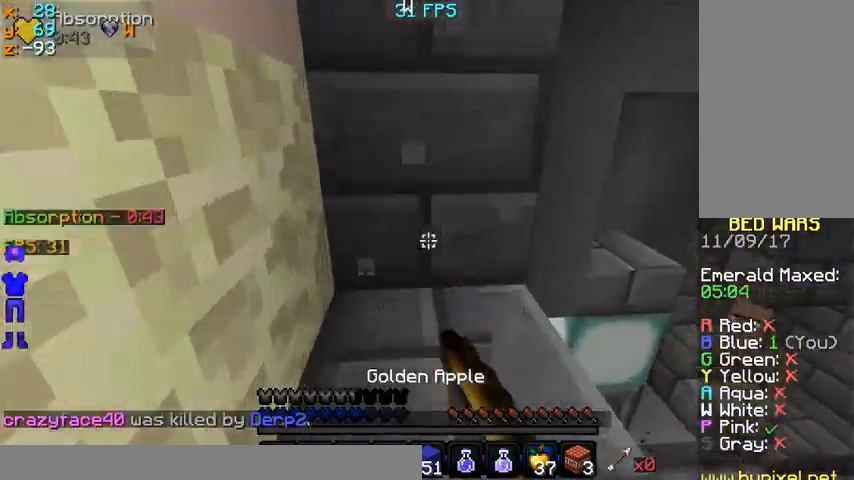
{"keys": ["d", "w"], "mouse": ["right"], "events": [[467, "mouse_left", "up"], [467, "space", "up"]]}
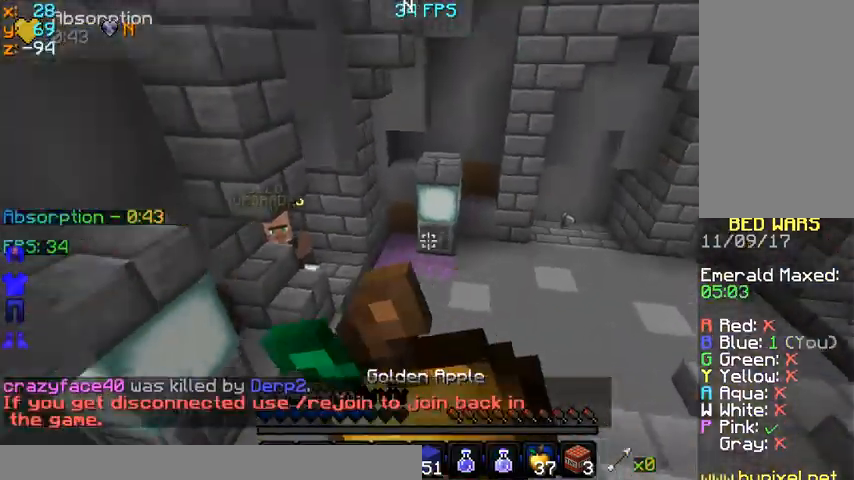
{"keys": ["d", "w"], "mouse": ["left", "right"], "events": [[100, "mouse_left", "down"]]}